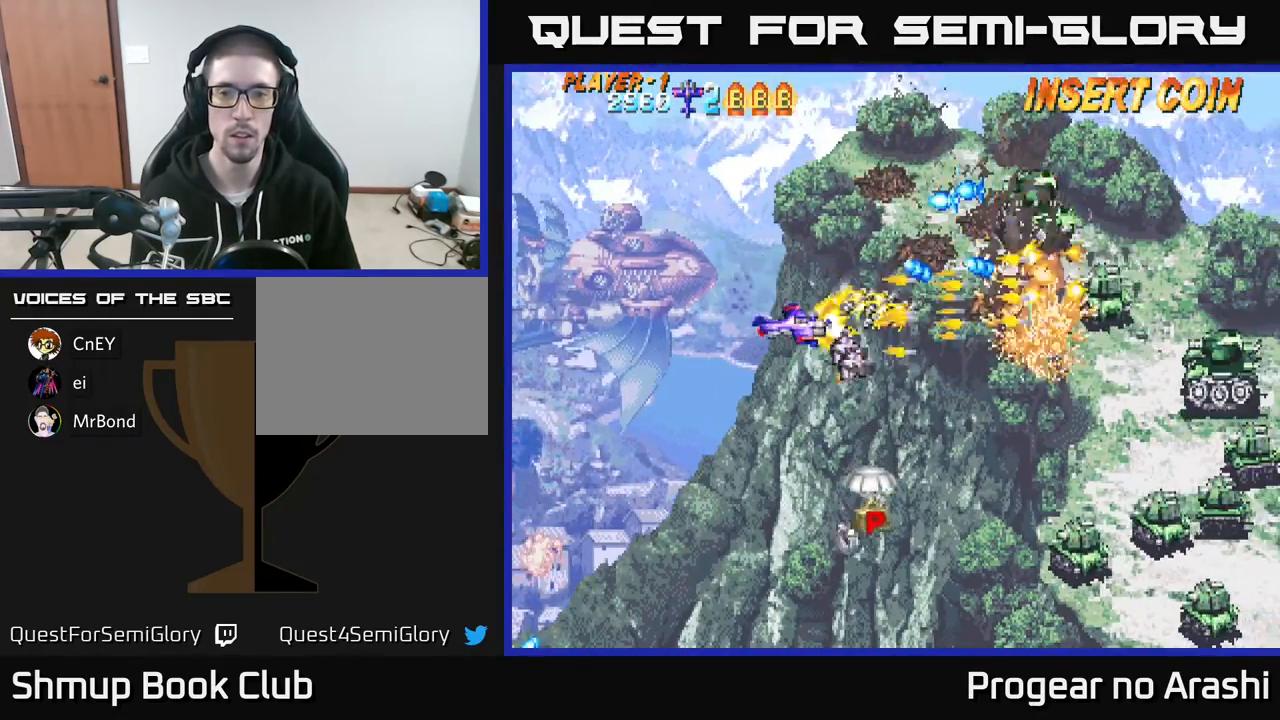
Gameplay with a controller (Xbox layout); each line is a JSON object with the inputs held at the frame after it. "events" lists button and stick changes between this image and that frame as [ms after this image, input, new state], when the widget could be followed in between. Not read: right_stick.
{"buttons": ["DPAD_DOWN", "DPAD_RIGHT"], "left_stick": "center", "events": [[300, "X", "up"], [500, "DPAD_RIGHT", "down"]]}
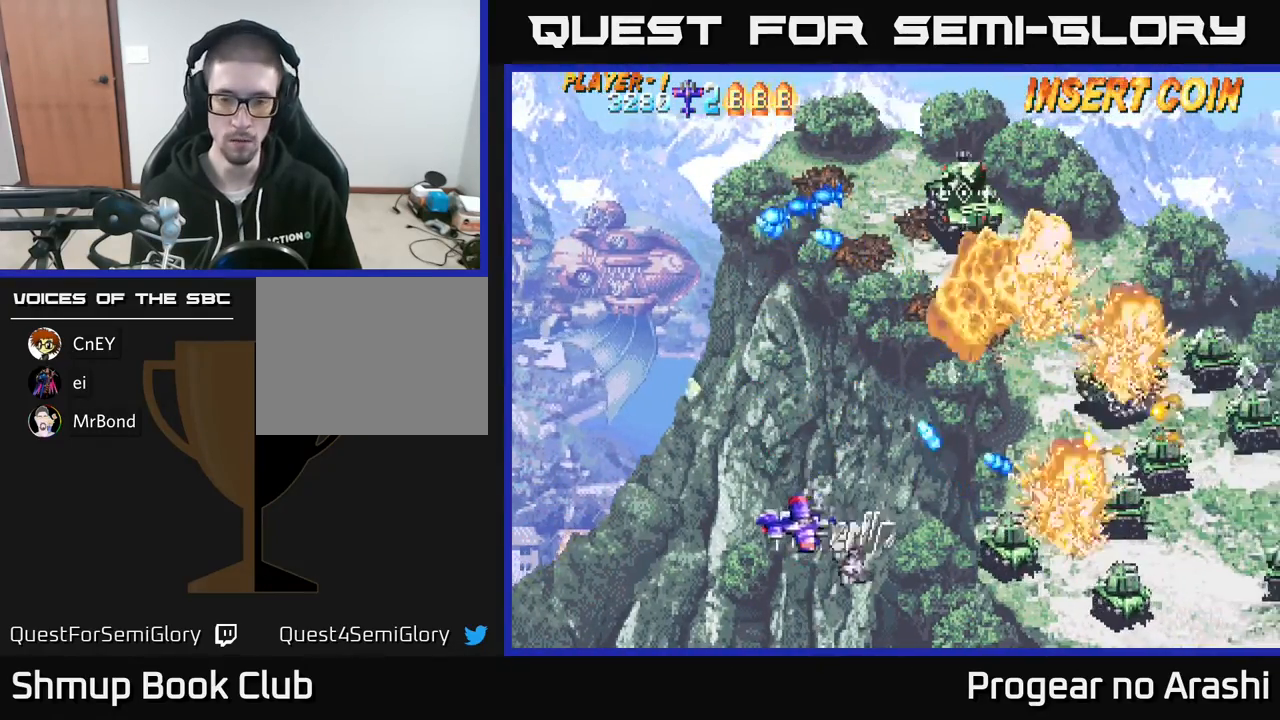
{"buttons": ["DPAD_UP"], "left_stick": "center", "events": [[17, "DPAD_DOWN", "up"], [33, "X", "down"], [67, "DPAD_UP", "down"], [183, "DPAD_RIGHT", "up"], [183, "DPAD_UP", "up"], [283, "DPAD_LEFT", "down"], [333, "DPAD_UP", "down"], [417, "X", "up"], [467, "DPAD_LEFT", "up"]]}
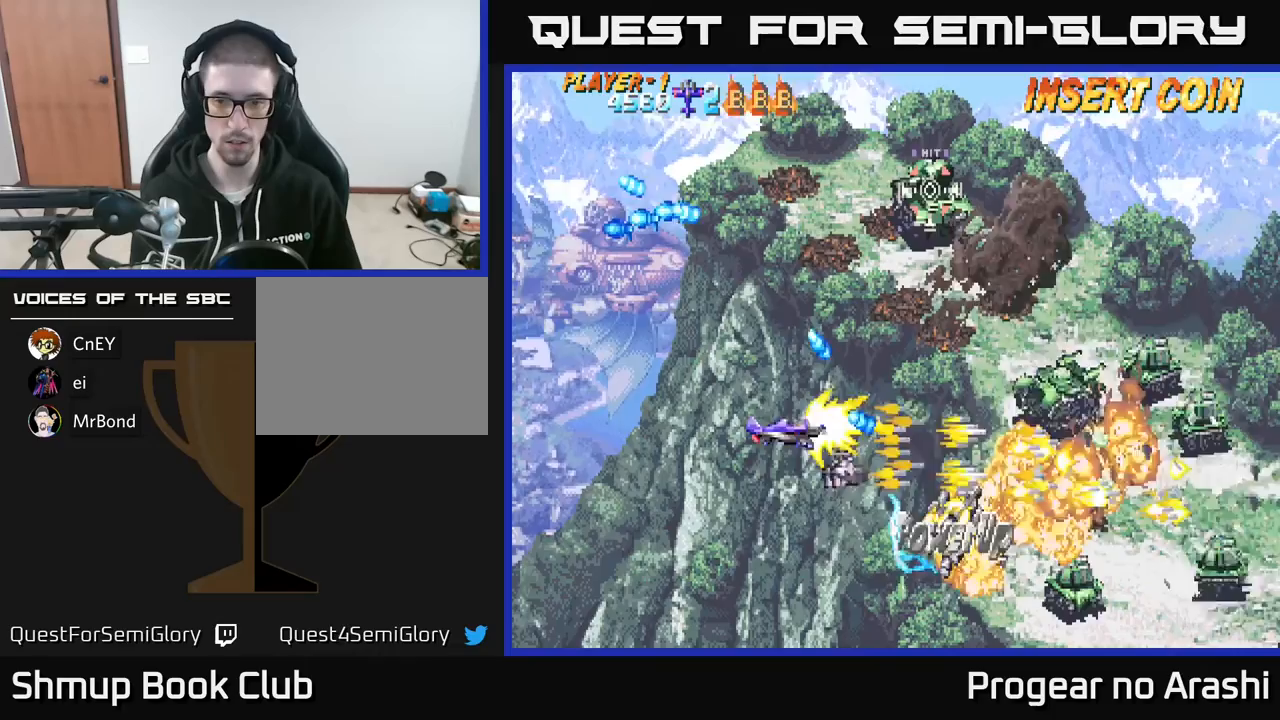
{"buttons": ["DPAD_UP", "DPAD_LEFT"], "left_stick": "center", "events": [[17, "DPAD_UP", "up"], [33, "DPAD_DOWN", "down"], [350, "DPAD_RIGHT", "down"], [367, "DPAD_DOWN", "up"], [433, "DPAD_RIGHT", "up"], [450, "DPAD_UP", "down"], [500, "DPAD_LEFT", "down"]]}
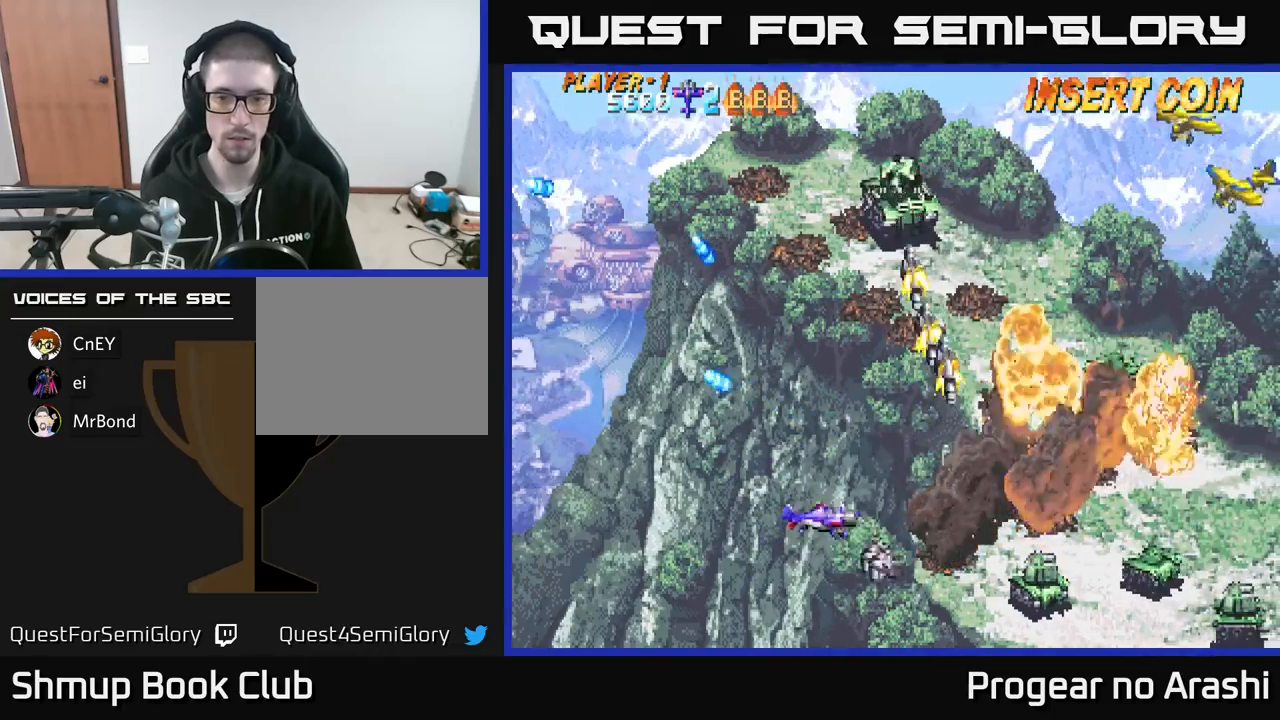
{"buttons": ["DPAD_UP"], "left_stick": "center", "events": [[200, "DPAD_LEFT", "up"], [333, "DPAD_LEFT", "down"], [500, "DPAD_LEFT", "up"]]}
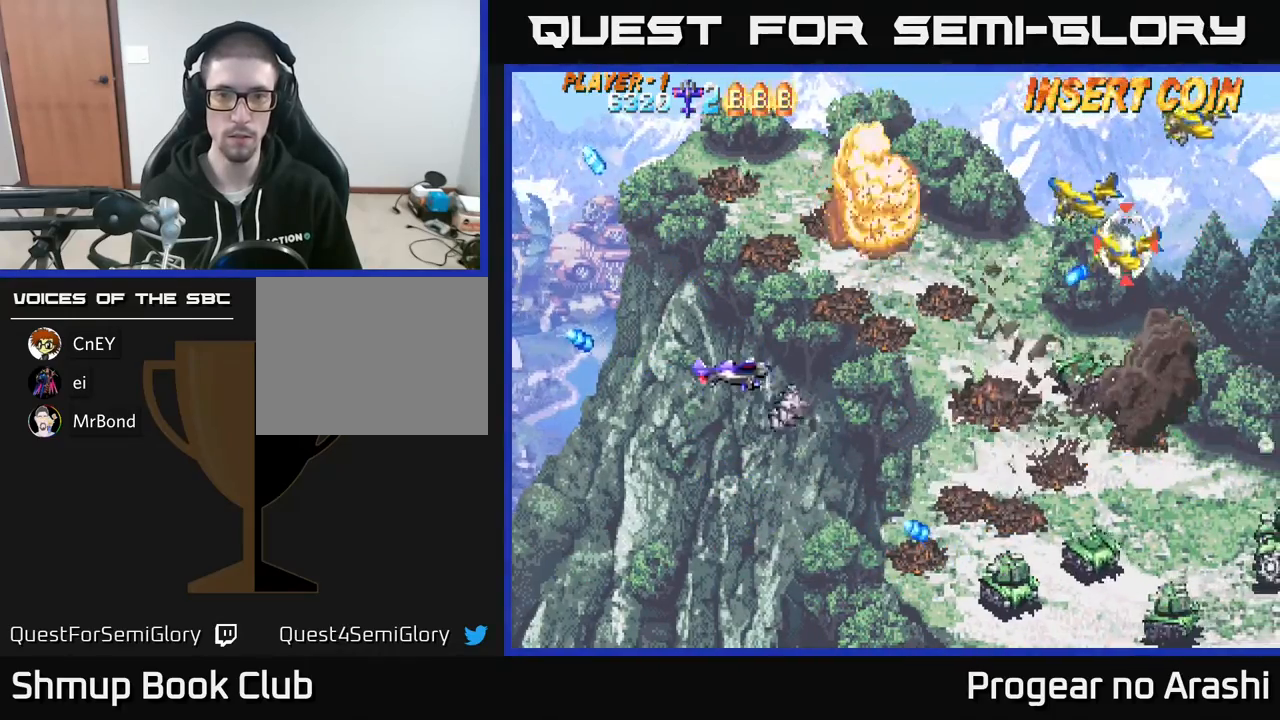
{"buttons": [], "left_stick": "center", "events": [[83, "DPAD_RIGHT", "down"], [150, "DPAD_UP", "up"], [167, "DPAD_RIGHT", "up"]]}
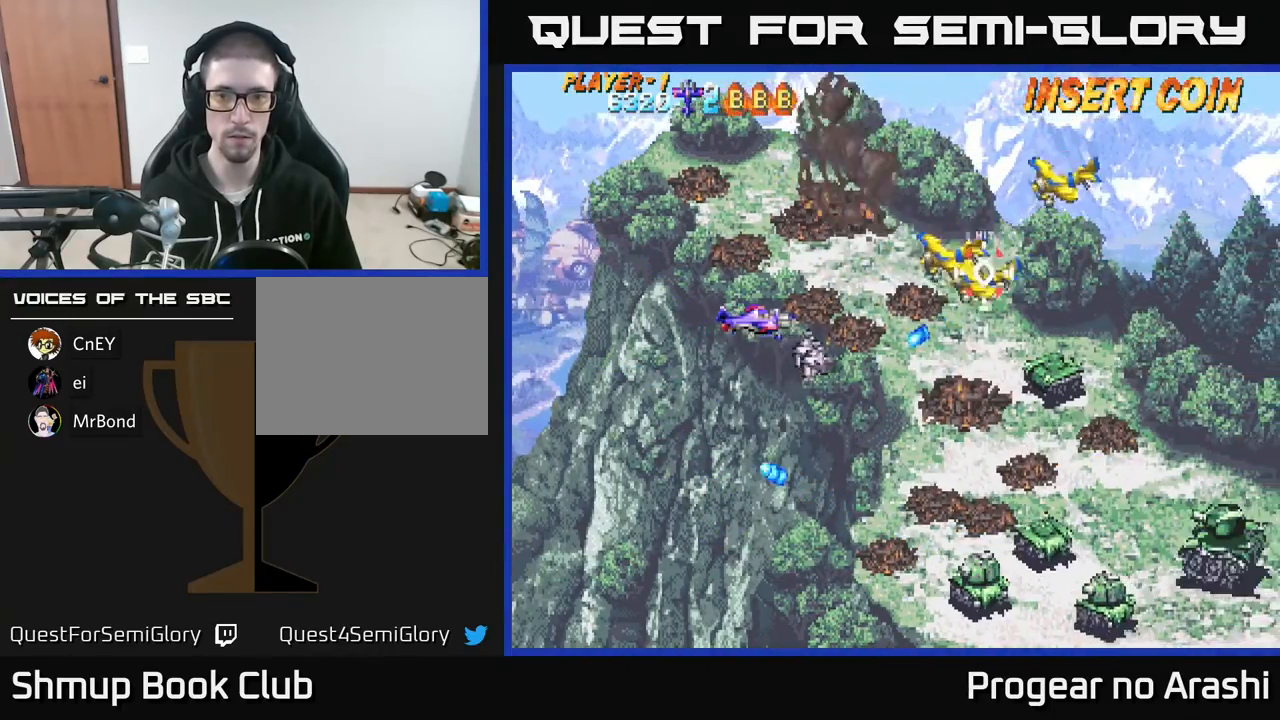
{"buttons": [], "left_stick": "center", "events": [[100, "DPAD_LEFT", "down"], [217, "DPAD_LEFT", "up"], [350, "DPAD_LEFT", "down"], [500, "DPAD_LEFT", "up"]]}
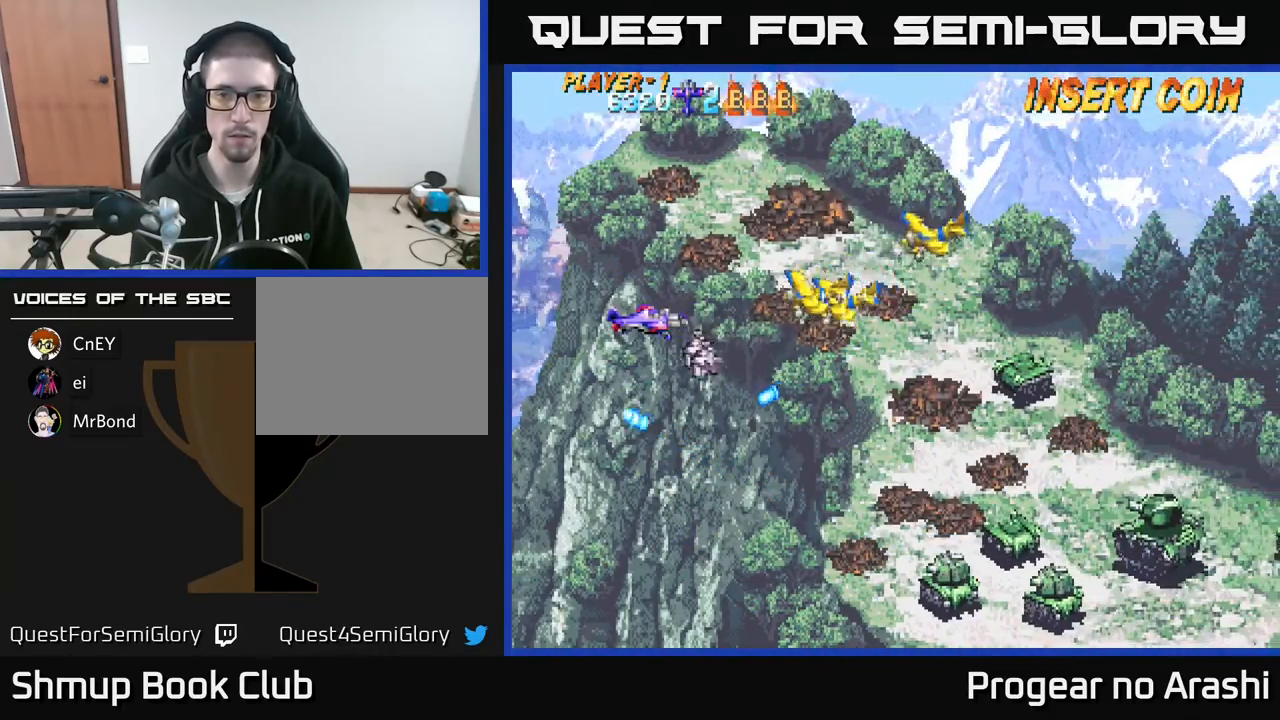
{"buttons": ["X", "DPAD_UP", "DPAD_LEFT"], "left_stick": "center", "events": [[50, "DPAD_UP", "down"], [117, "DPAD_UP", "up"], [167, "DPAD_LEFT", "down"], [300, "DPAD_LEFT", "up"], [433, "DPAD_LEFT", "down"], [433, "DPAD_UP", "down"], [433, "X", "down"]]}
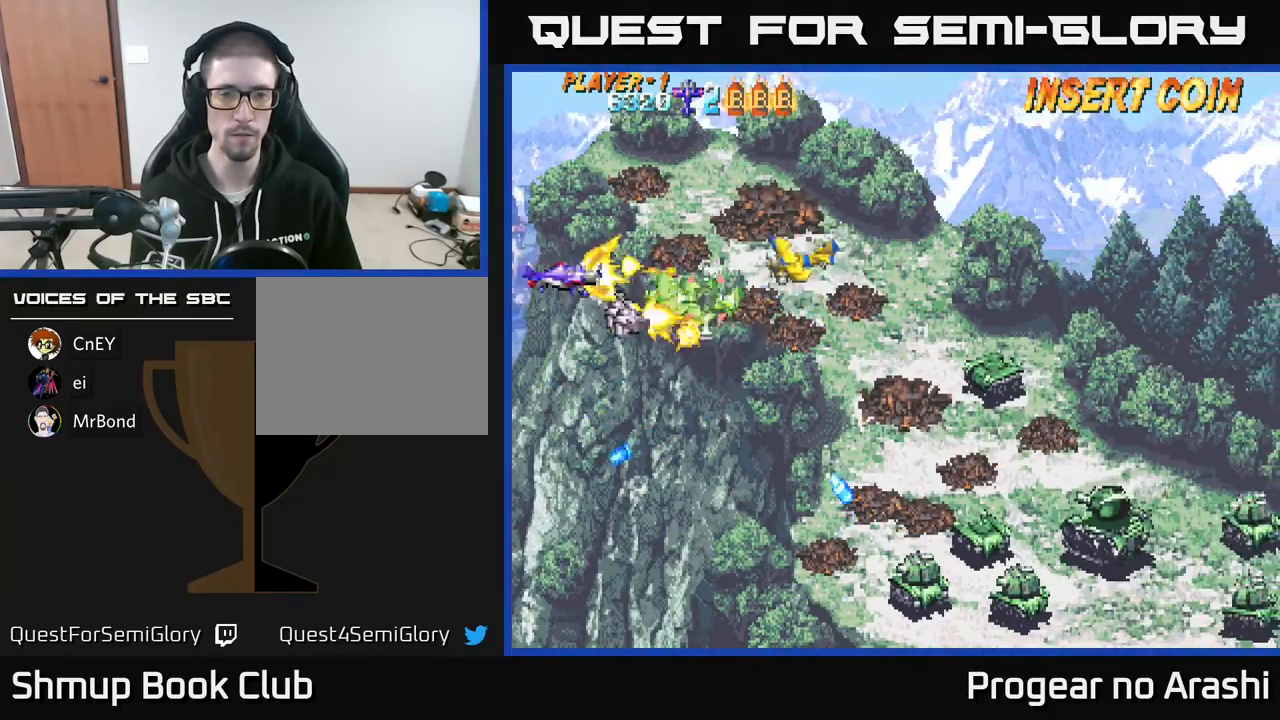
{"buttons": ["DPAD_DOWN", "DPAD_RIGHT"], "left_stick": "center", "events": [[17, "DPAD_UP", "up"], [33, "DPAD_LEFT", "up"], [83, "DPAD_DOWN", "down"], [100, "DPAD_RIGHT", "down"], [133, "X", "up"], [183, "DPAD_RIGHT", "up"], [400, "DPAD_RIGHT", "down"]]}
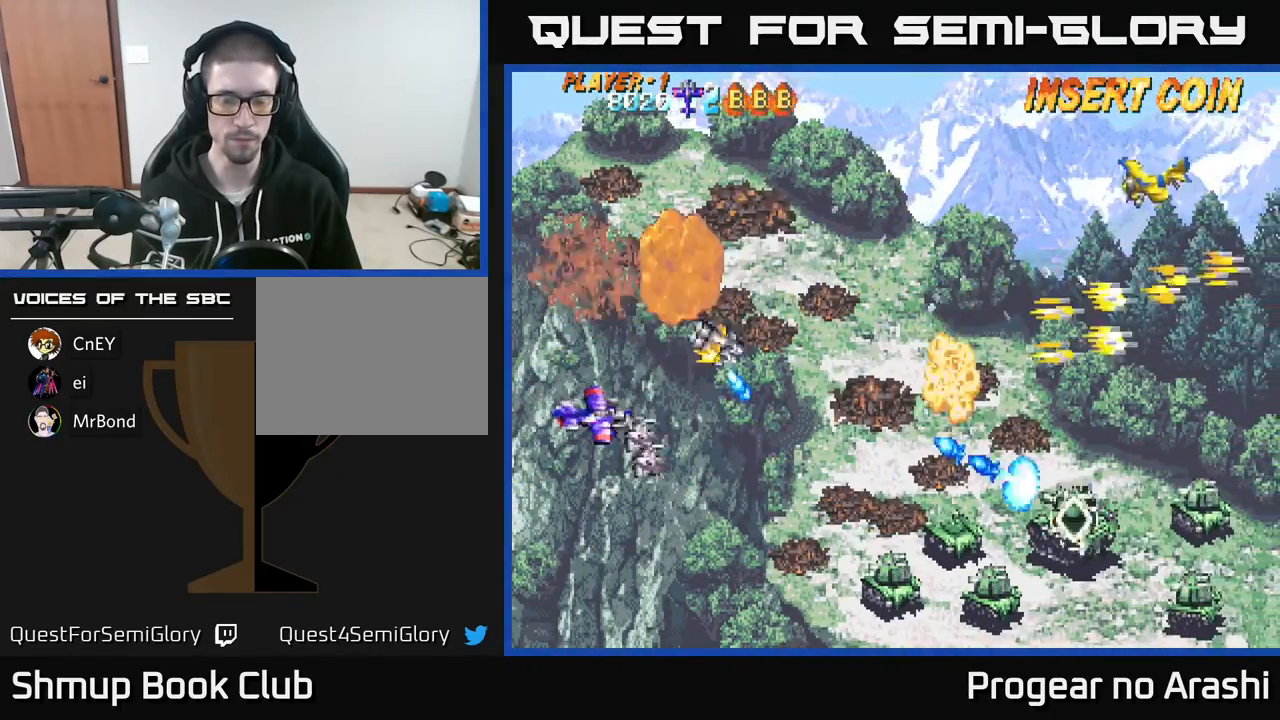
{"buttons": ["DPAD_DOWN"], "left_stick": "center", "events": [[100, "X", "down"], [417, "DPAD_RIGHT", "up"], [417, "X", "up"]]}
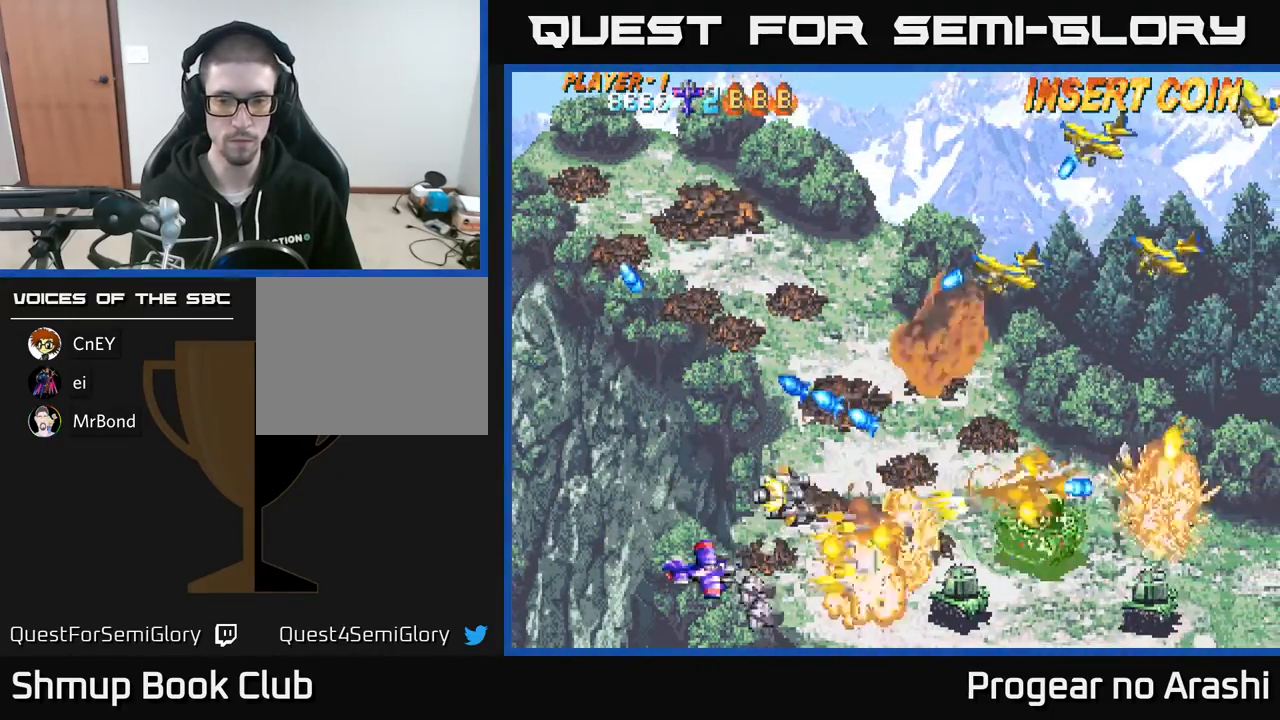
{"buttons": [], "left_stick": "center", "events": [[50, "DPAD_DOWN", "up"], [233, "DPAD_RIGHT", "down"], [367, "DPAD_UP", "down"], [383, "DPAD_RIGHT", "up"], [483, "DPAD_UP", "up"]]}
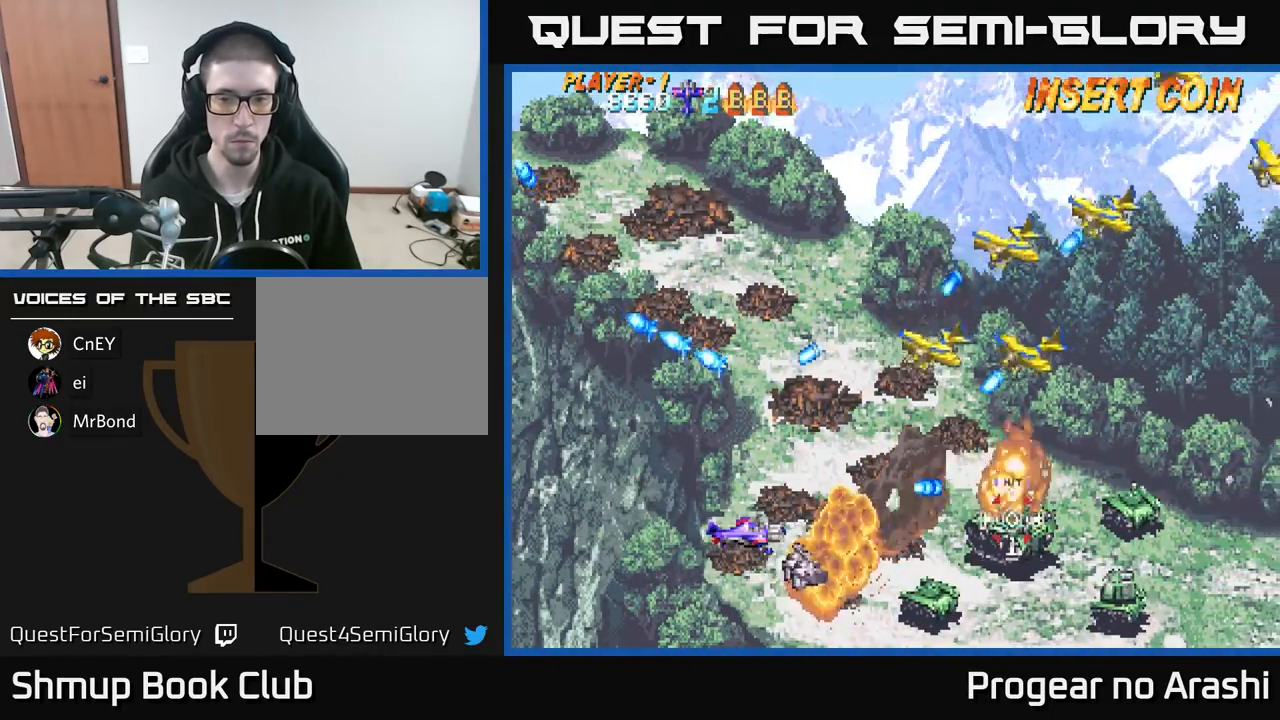
{"buttons": ["X", "DPAD_UP"], "left_stick": "center", "events": [[233, "DPAD_LEFT", "down"], [400, "DPAD_LEFT", "up"], [450, "X", "down"], [500, "DPAD_UP", "down"]]}
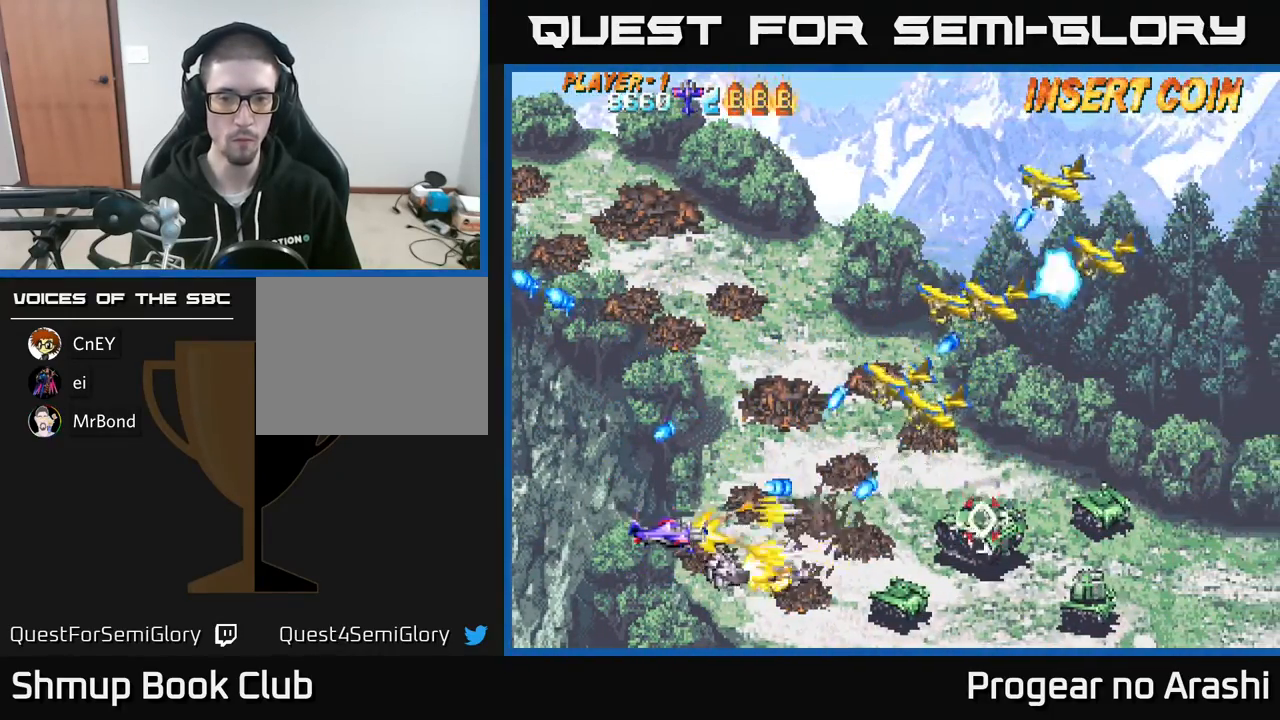
{"buttons": ["X", "DPAD_UP"], "left_stick": "center", "events": [[250, "DPAD_LEFT", "down"], [400, "DPAD_LEFT", "up"]]}
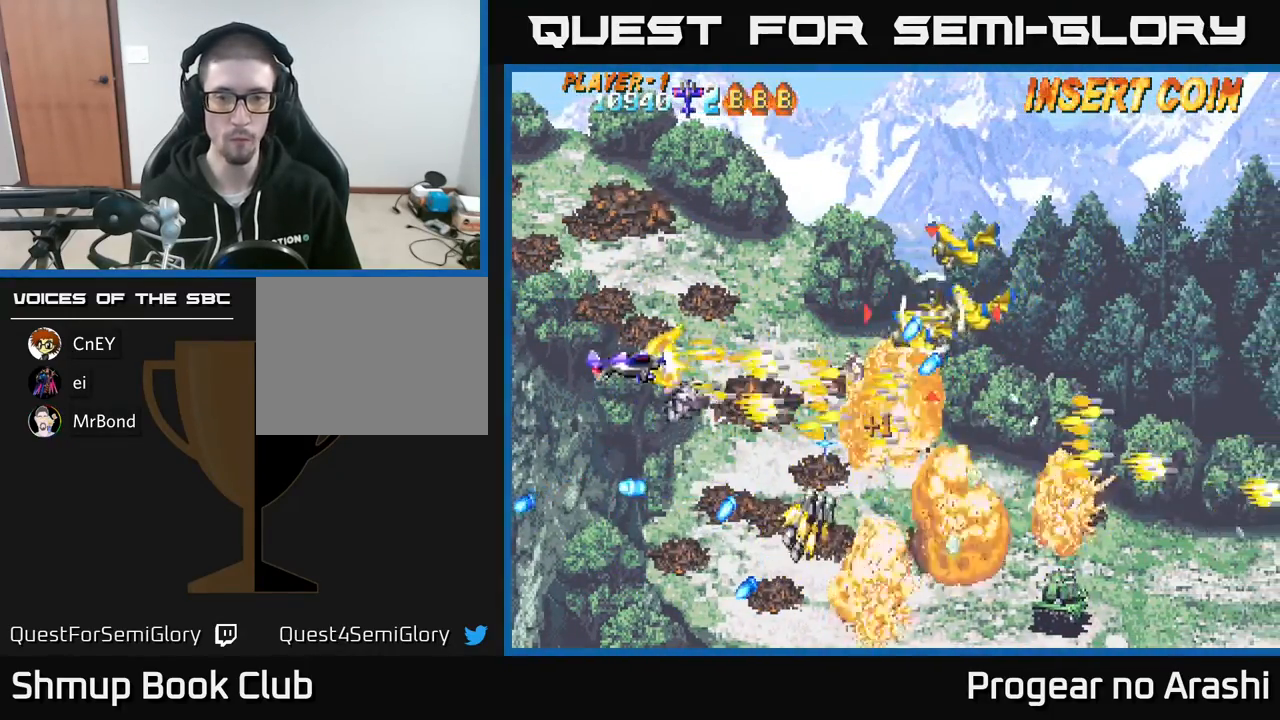
{"buttons": ["A"], "left_stick": "center", "events": [[100, "DPAD_RIGHT", "down"], [183, "DPAD_RIGHT", "up"], [400, "A", "down"], [467, "X", "up"], [483, "DPAD_UP", "up"]]}
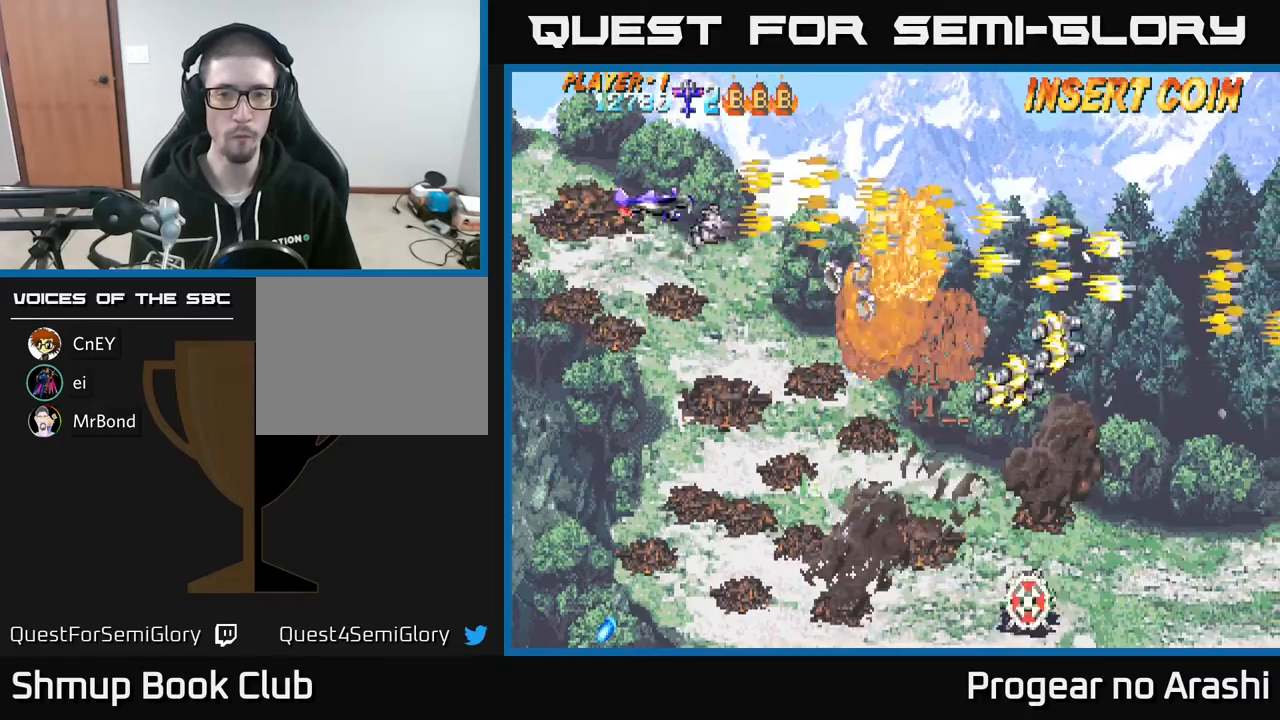
{"buttons": ["DPAD_DOWN"], "left_stick": "center", "events": [[17, "DPAD_DOWN", "down"], [117, "DPAD_RIGHT", "down"], [150, "DPAD_DOWN", "up"], [233, "DPAD_DOWN", "down"], [267, "A", "up"], [417, "DPAD_RIGHT", "up"]]}
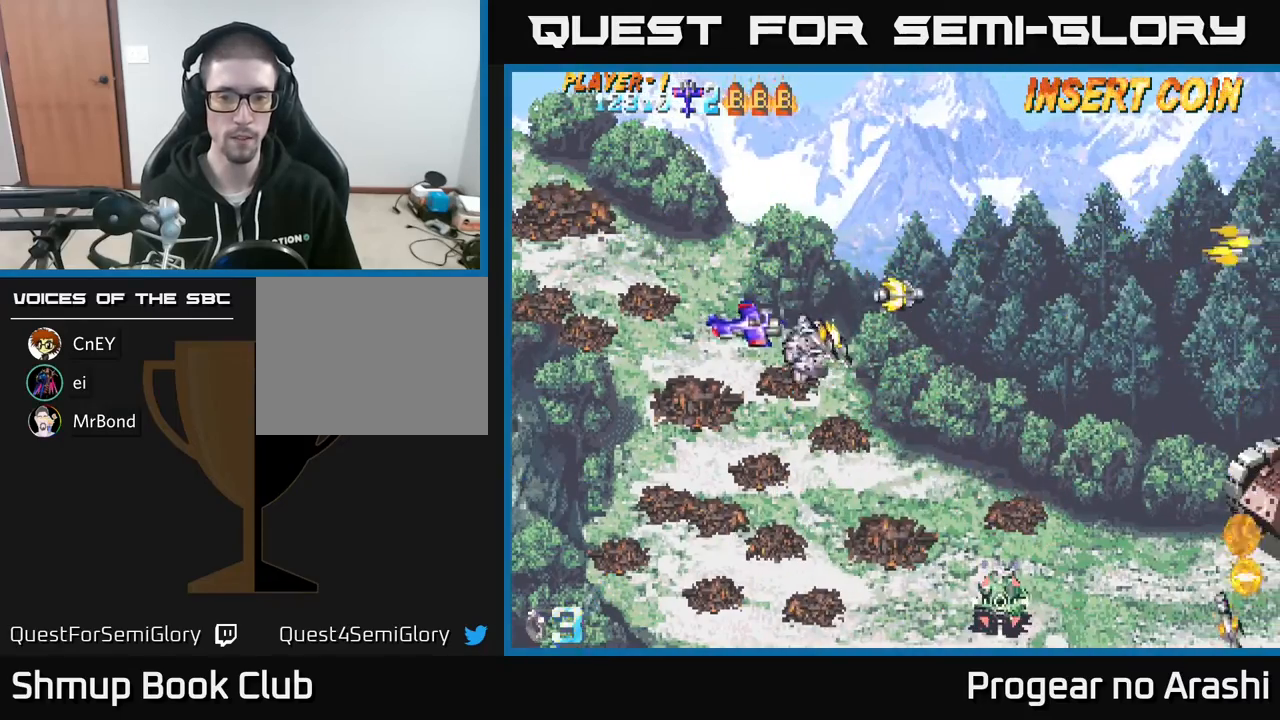
{"buttons": ["X", "DPAD_DOWN"], "left_stick": "center", "events": [[400, "DPAD_RIGHT", "down"], [483, "DPAD_RIGHT", "up"], [500, "X", "down"]]}
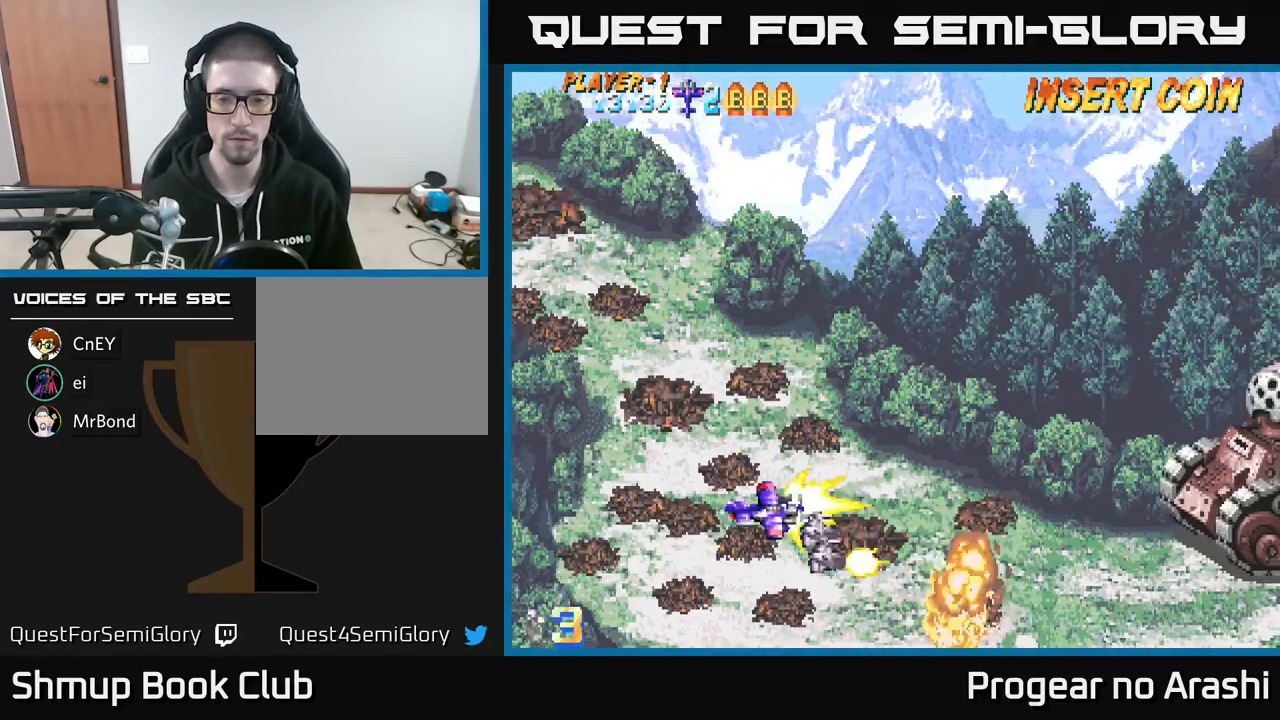
{"buttons": ["X", "DPAD_UP", "DPAD_RIGHT"], "left_stick": "center", "events": [[133, "DPAD_RIGHT", "down"], [183, "DPAD_DOWN", "up"], [200, "X", "up"], [233, "DPAD_UP", "down"], [433, "X", "down"]]}
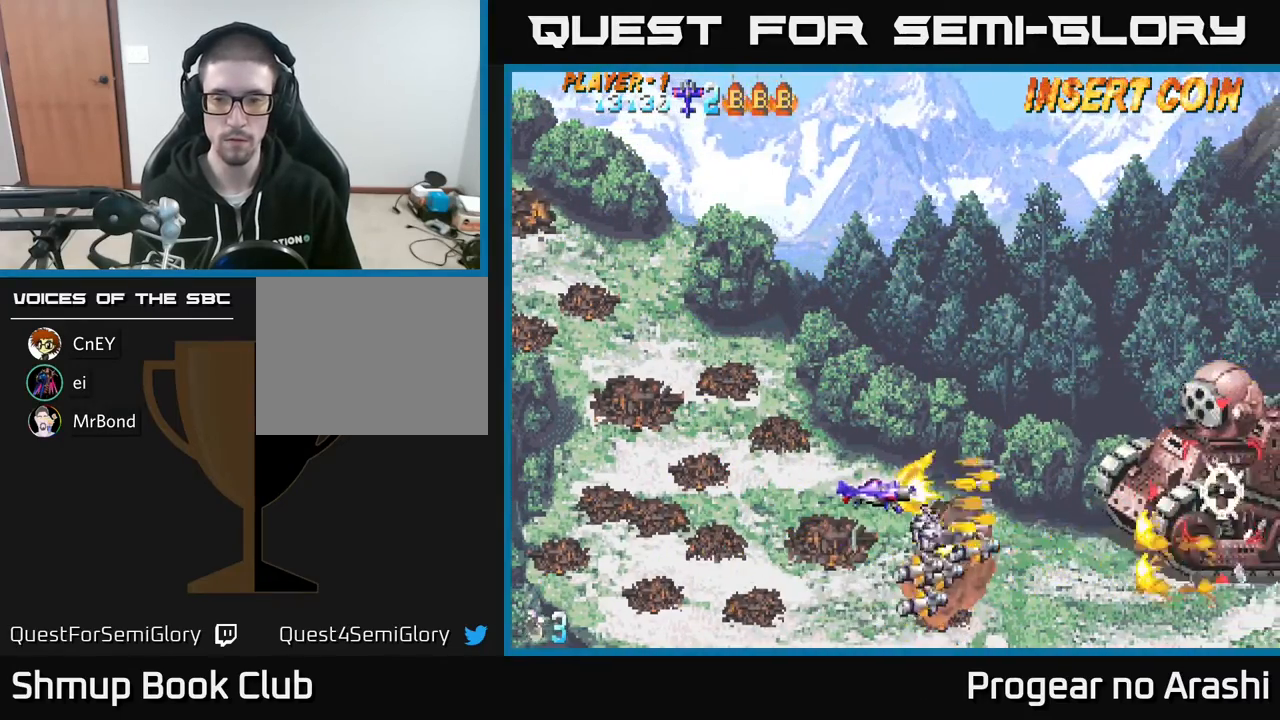
{"buttons": ["X"], "left_stick": "center", "events": [[200, "DPAD_UP", "up"], [217, "DPAD_RIGHT", "up"]]}
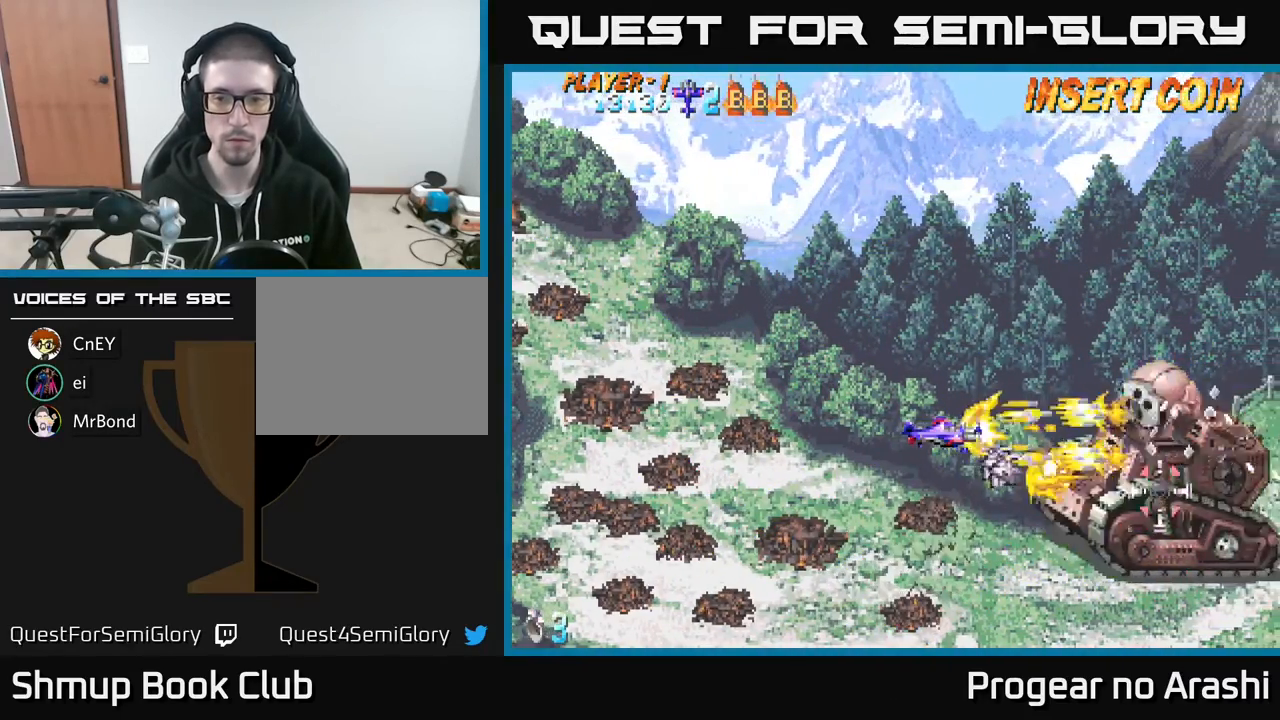
{"buttons": [], "left_stick": "center", "events": [[150, "DPAD_LEFT", "down"], [183, "DPAD_DOWN", "down"], [233, "DPAD_LEFT", "up"], [283, "DPAD_LEFT", "down"], [300, "DPAD_DOWN", "up"], [350, "X", "up"], [433, "DPAD_LEFT", "up"]]}
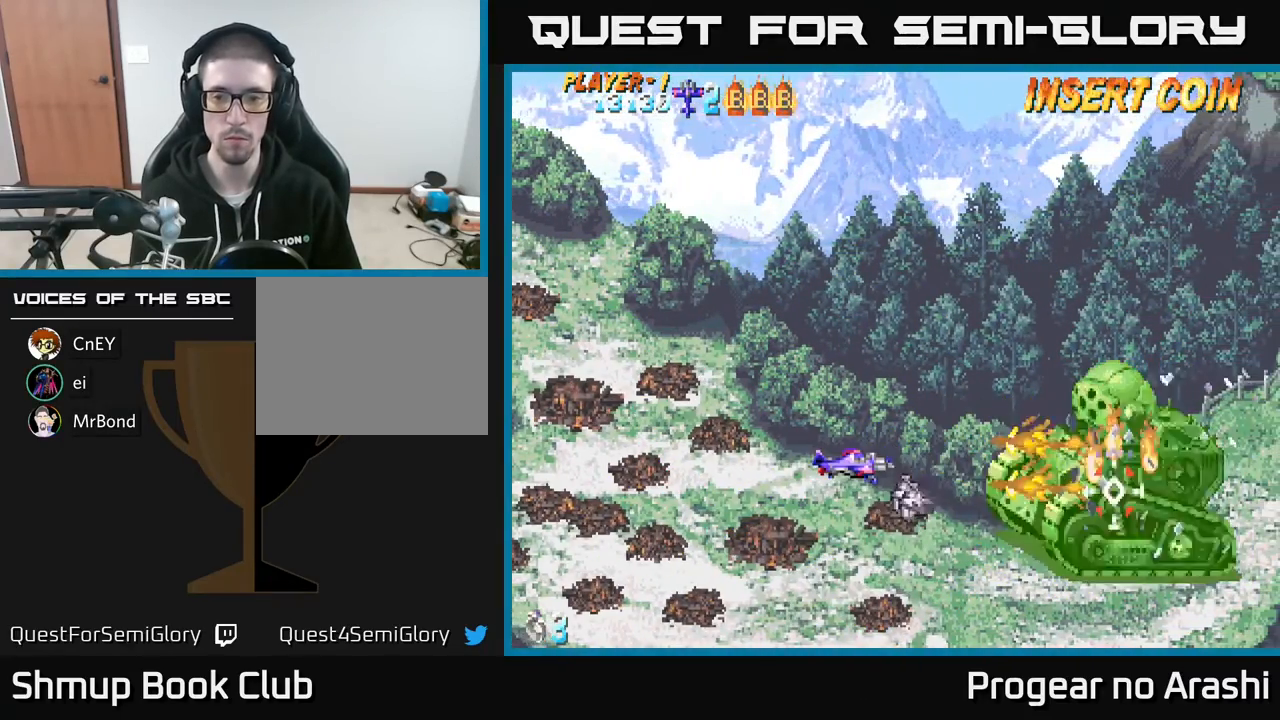
{"buttons": [], "left_stick": "center", "events": []}
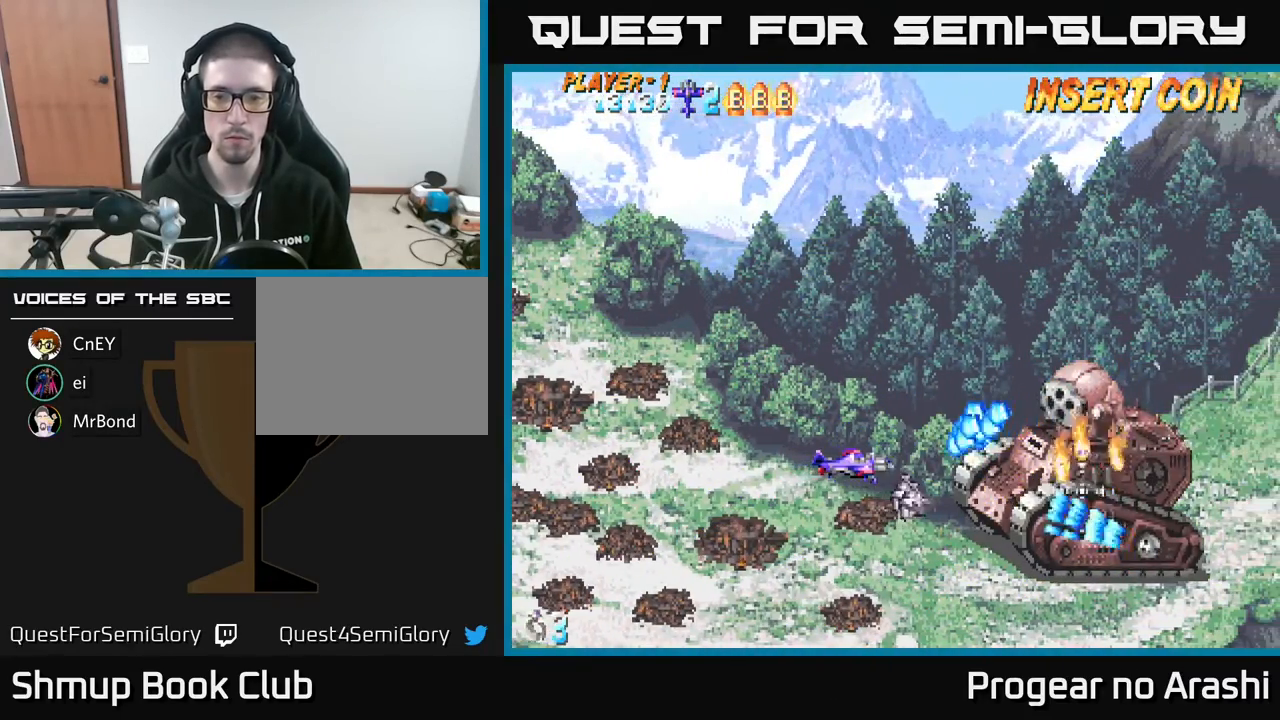
{"buttons": ["A", "DPAD_UP"], "left_stick": "center", "events": [[17, "X", "down"], [100, "DPAD_LEFT", "down"], [283, "DPAD_UP", "down"], [417, "DPAD_LEFT", "up"], [433, "A", "down"], [467, "X", "up"]]}
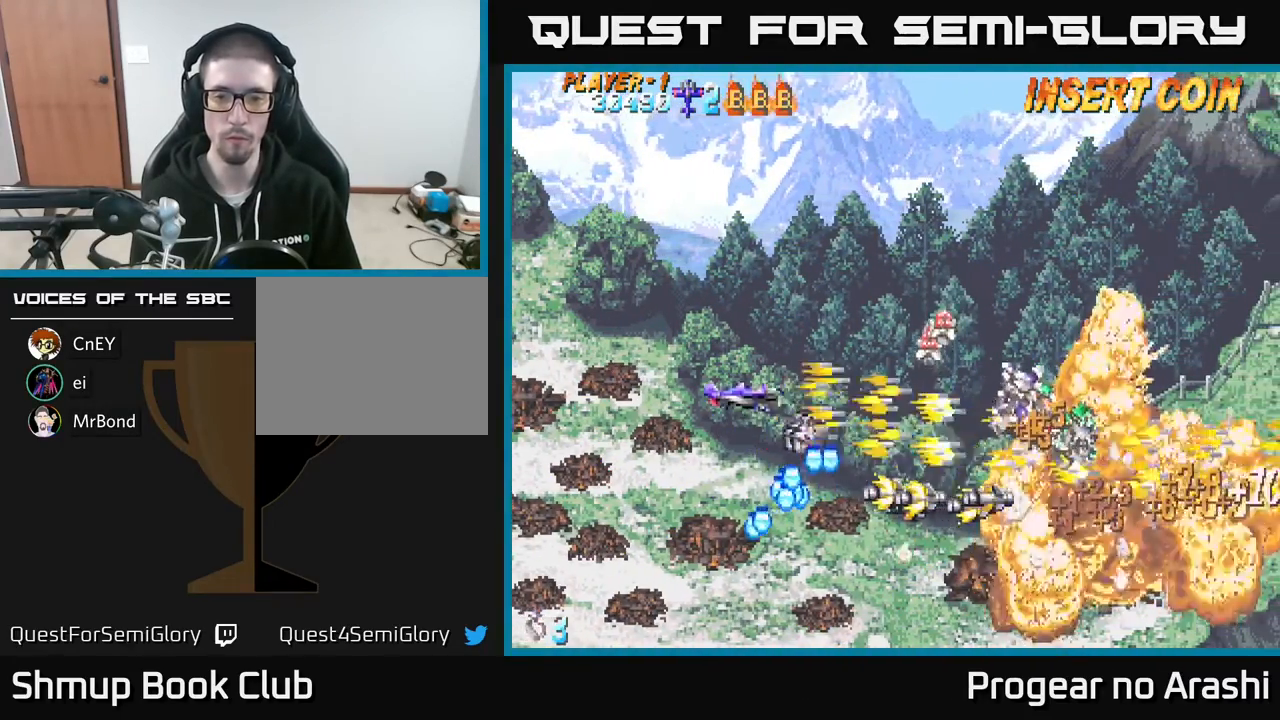
{"buttons": ["DPAD_RIGHT"], "left_stick": "center", "events": [[117, "DPAD_RIGHT", "down"], [167, "DPAD_UP", "up"], [233, "A", "up"], [267, "DPAD_DOWN", "down"], [417, "DPAD_DOWN", "up"]]}
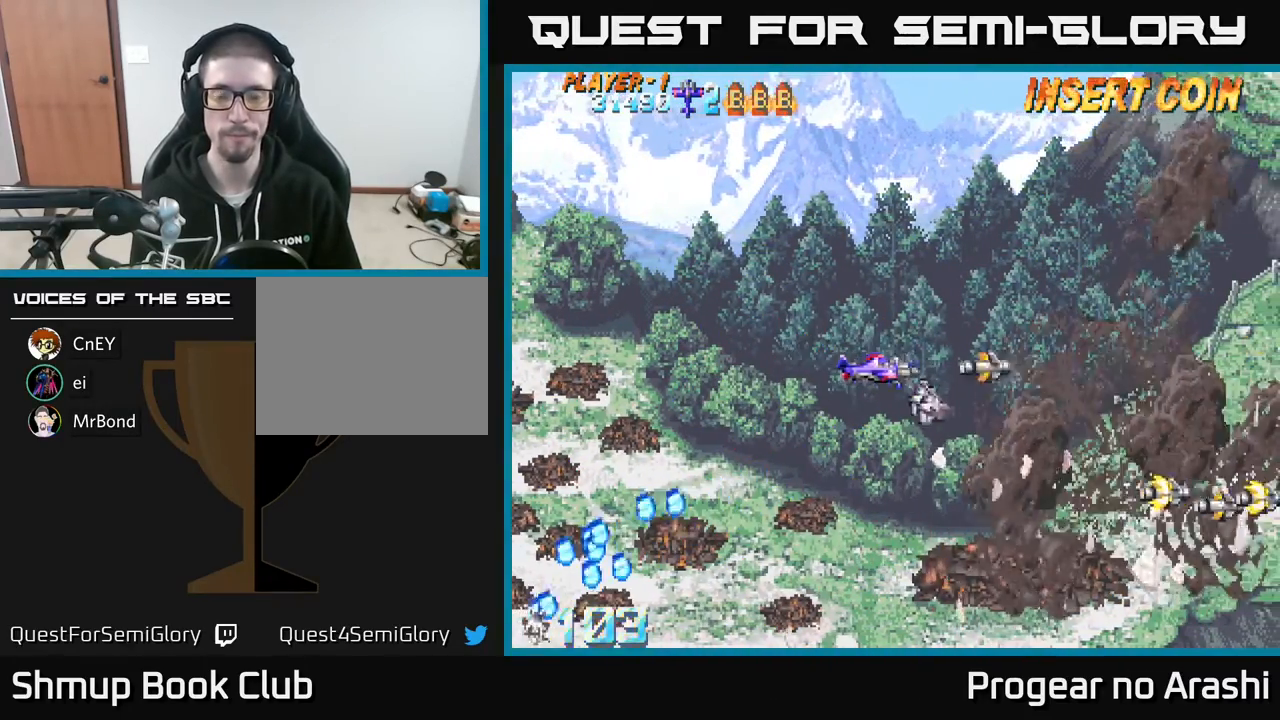
{"buttons": ["DPAD_UP"], "left_stick": "center", "events": [[67, "DPAD_RIGHT", "up"], [117, "DPAD_LEFT", "down"], [117, "DPAD_UP", "down"], [383, "DPAD_LEFT", "up"], [383, "DPAD_UP", "up"], [400, "DPAD_RIGHT", "down"], [433, "DPAD_UP", "down"], [467, "DPAD_RIGHT", "up"]]}
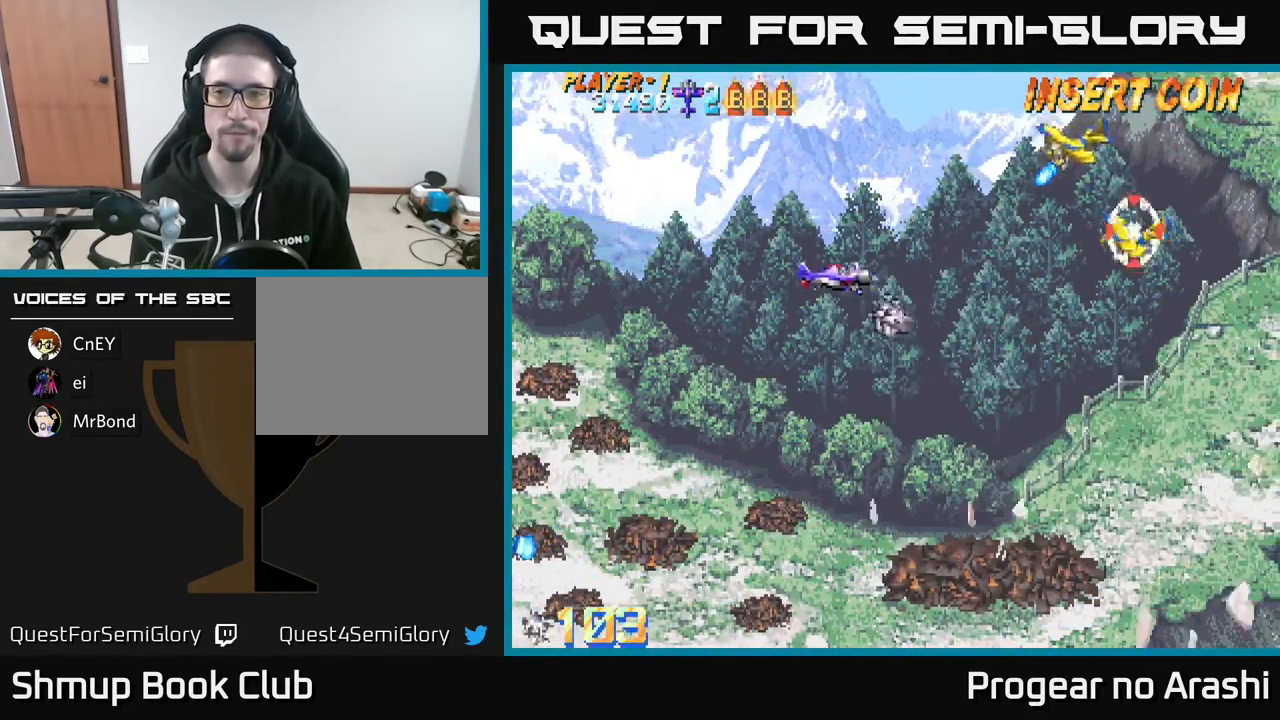
{"buttons": ["DPAD_UP", "DPAD_LEFT"], "left_stick": "center", "events": [[200, "X", "down"], [250, "DPAD_UP", "up"], [300, "DPAD_DOWN", "down"], [400, "DPAD_DOWN", "up"], [400, "DPAD_LEFT", "down"], [483, "X", "up"], [500, "DPAD_UP", "down"]]}
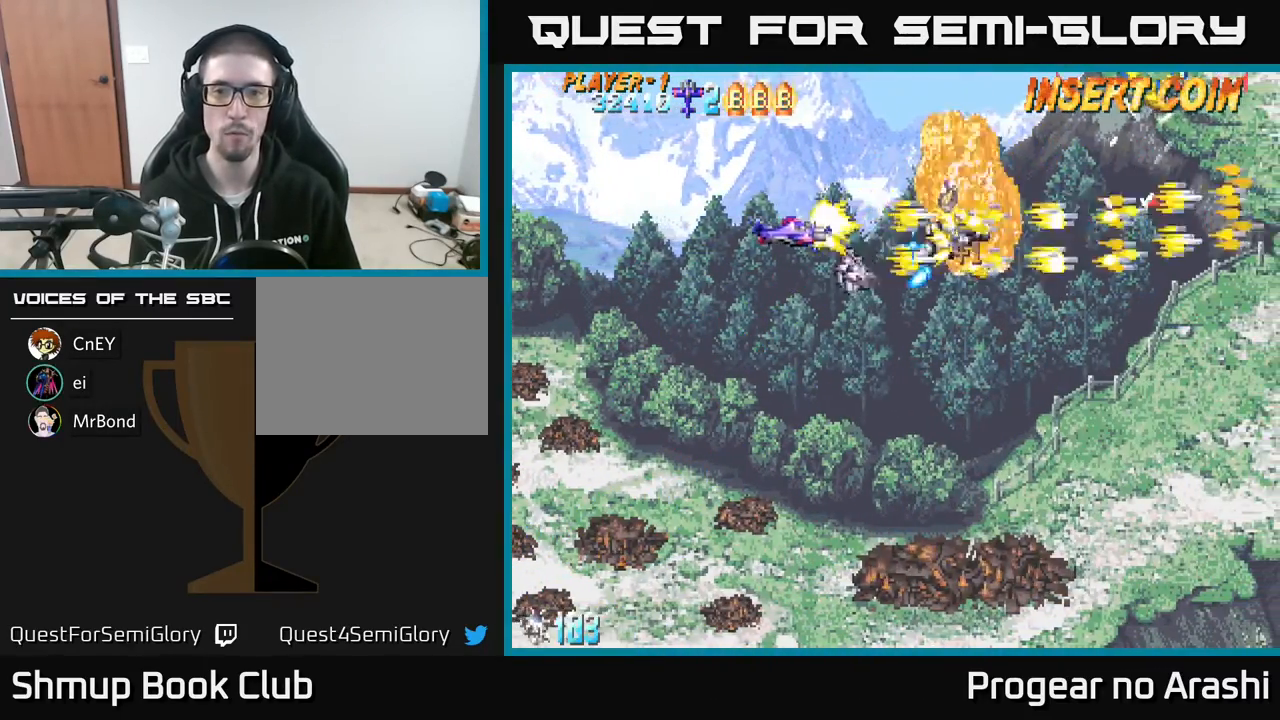
{"buttons": ["DPAD_LEFT"], "left_stick": "center", "events": [[67, "DPAD_LEFT", "up"], [167, "A", "down"], [267, "DPAD_RIGHT", "down"], [267, "DPAD_UP", "up"], [383, "A", "up"], [383, "DPAD_RIGHT", "up"], [417, "DPAD_LEFT", "down"]]}
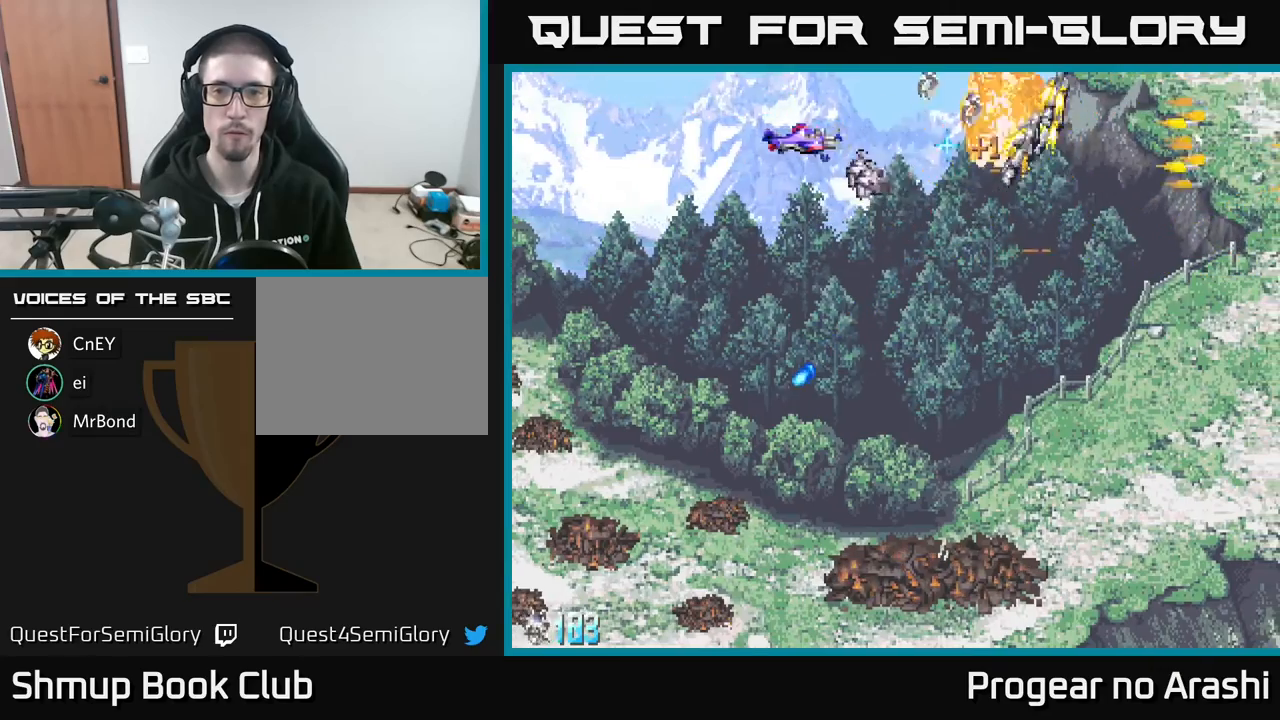
{"buttons": ["DPAD_DOWN"], "left_stick": "center", "events": [[17, "X", "down"], [100, "DPAD_UP", "down"], [133, "DPAD_LEFT", "up"], [167, "X", "up"], [233, "DPAD_RIGHT", "down"], [233, "DPAD_UP", "up"], [450, "DPAD_DOWN", "down"], [467, "DPAD_RIGHT", "up"]]}
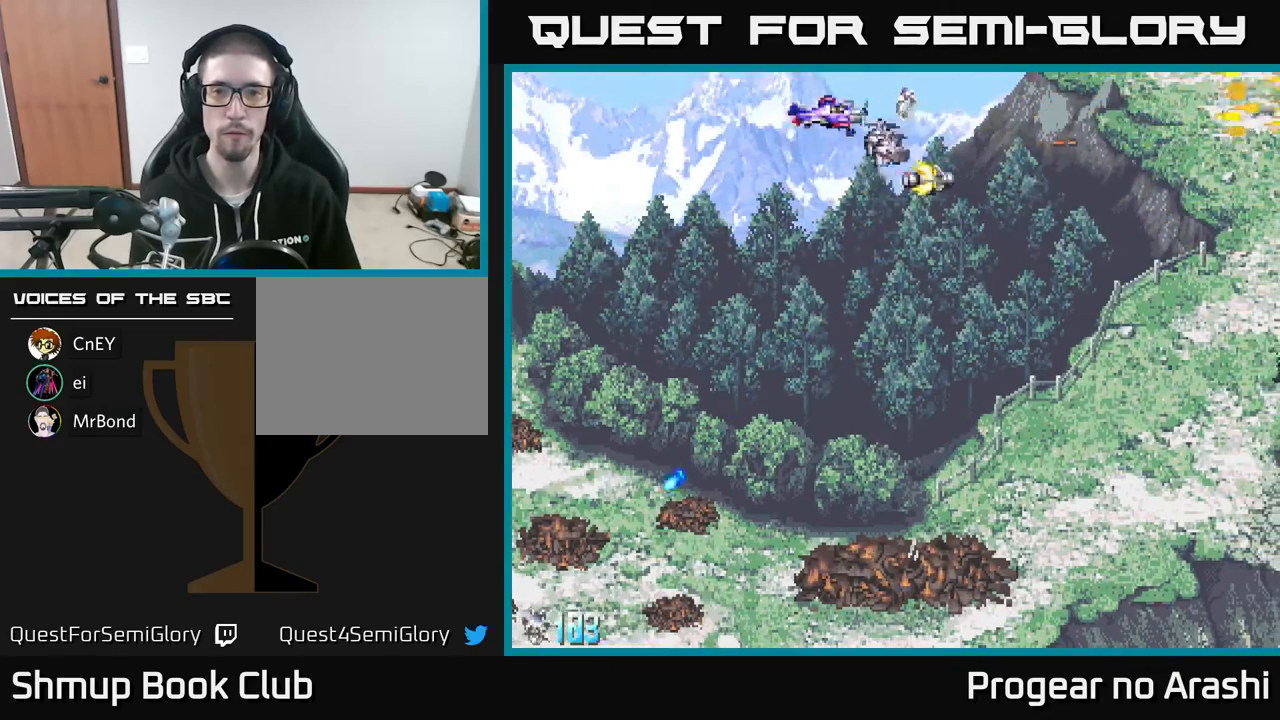
{"buttons": ["DPAD_UP"], "left_stick": "center", "events": [[17, "A", "down"], [367, "DPAD_DOWN", "up"], [400, "A", "up"], [417, "DPAD_UP", "down"]]}
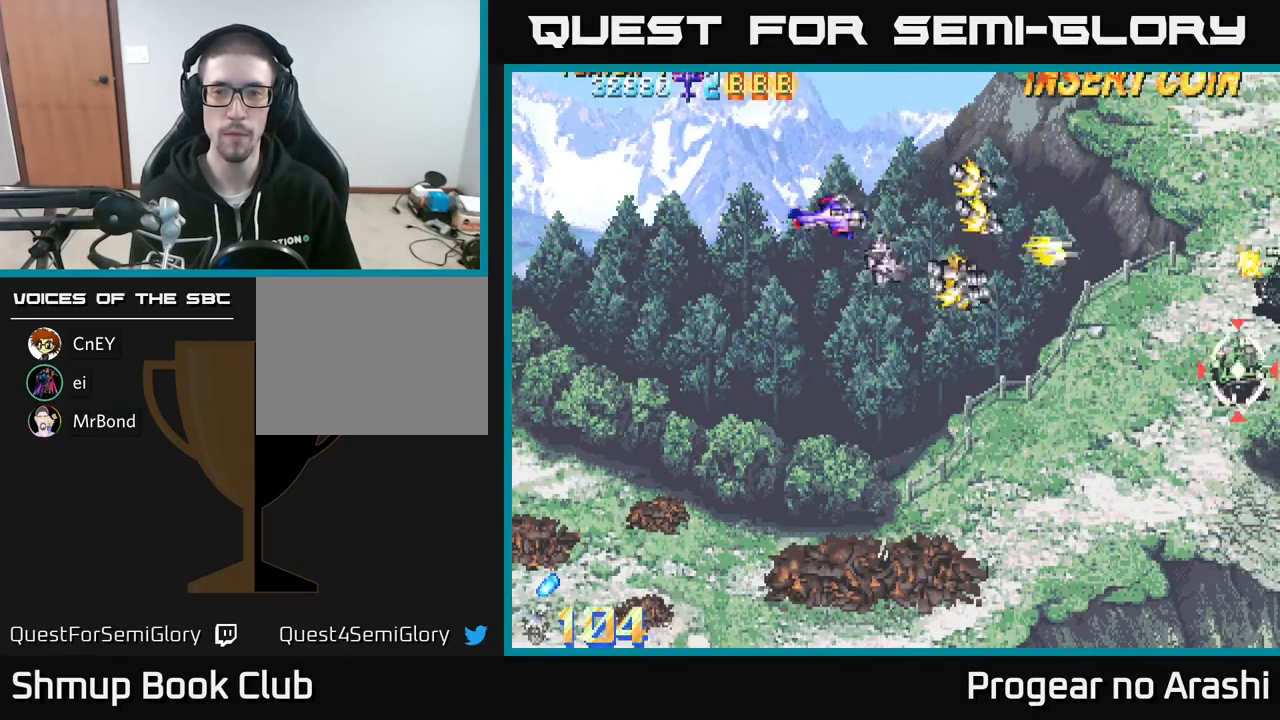
{"buttons": [], "left_stick": "center", "events": [[33, "DPAD_UP", "up"], [83, "DPAD_DOWN", "down"], [233, "DPAD_RIGHT", "down"], [483, "DPAD_DOWN", "up"], [500, "DPAD_RIGHT", "up"]]}
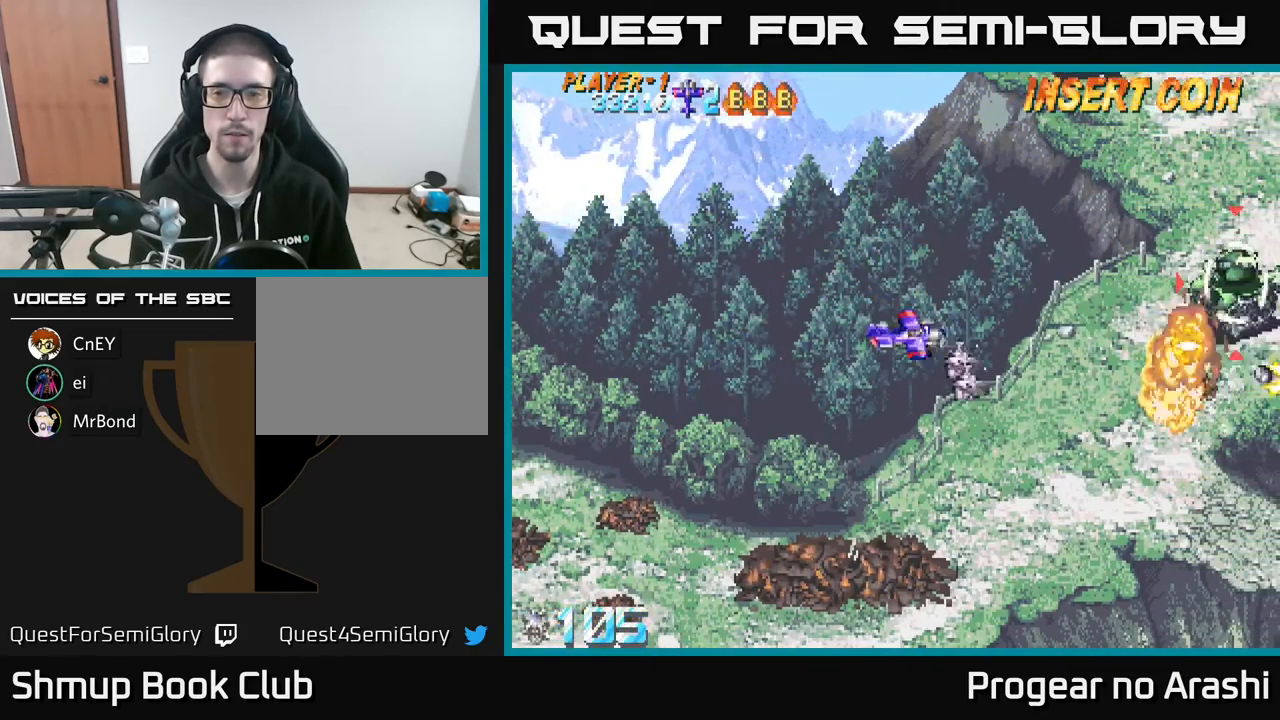
{"buttons": [], "left_stick": "center", "events": []}
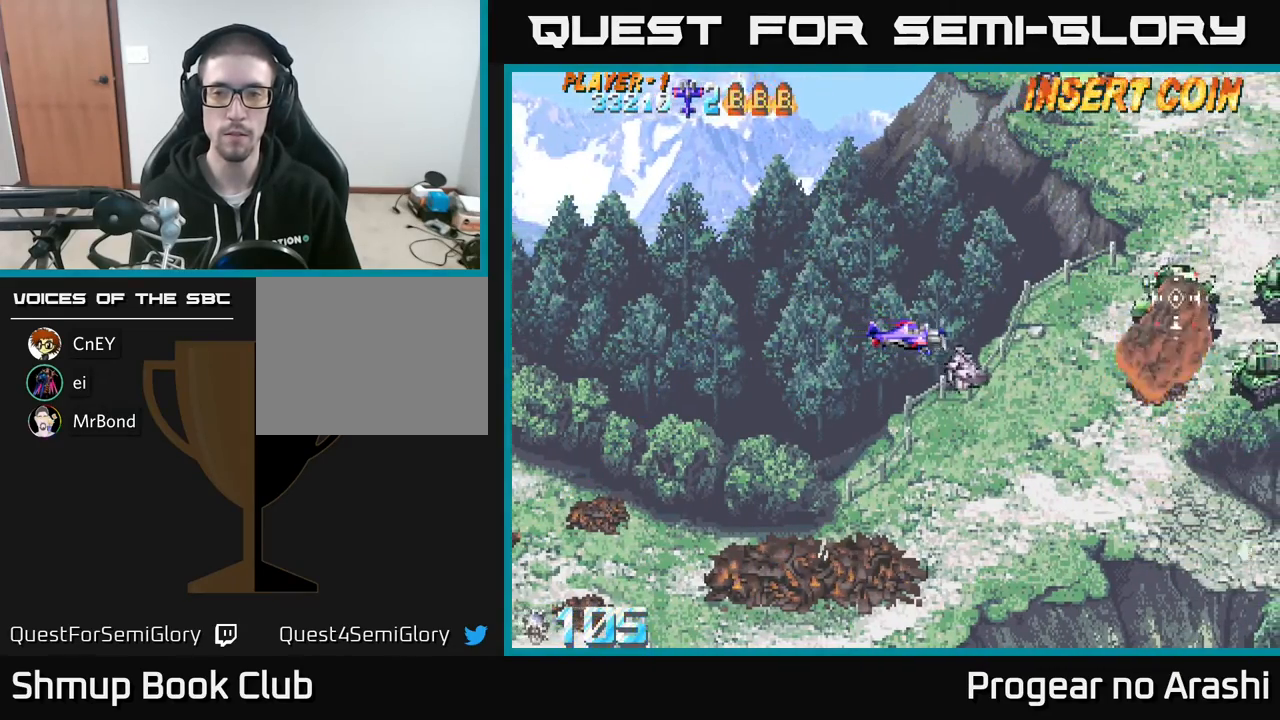
{"buttons": ["X", "DPAD_LEFT"], "left_stick": "center", "events": [[200, "X", "down"], [250, "DPAD_DOWN", "down"], [383, "DPAD_DOWN", "up"], [433, "DPAD_LEFT", "down"]]}
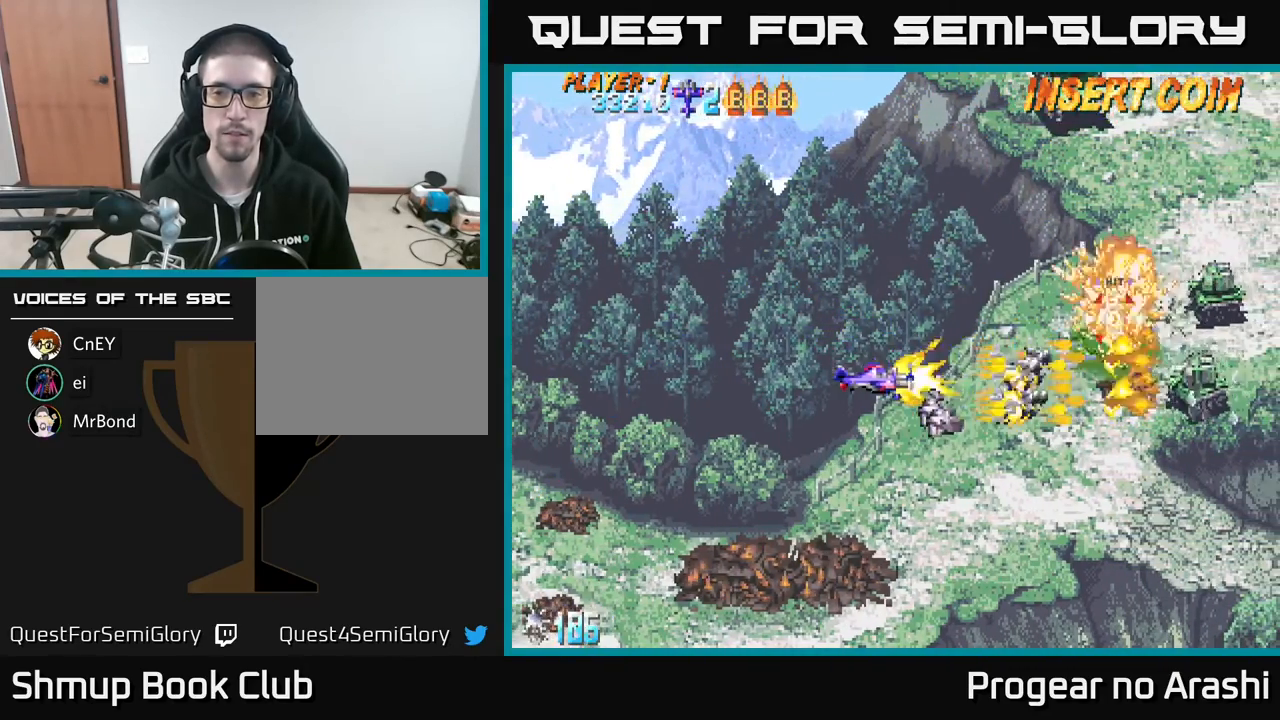
{"buttons": ["DPAD_UP"], "left_stick": "center", "events": [[33, "DPAD_UP", "down"], [83, "DPAD_LEFT", "up"], [83, "X", "up"], [200, "X", "down"], [483, "X", "up"]]}